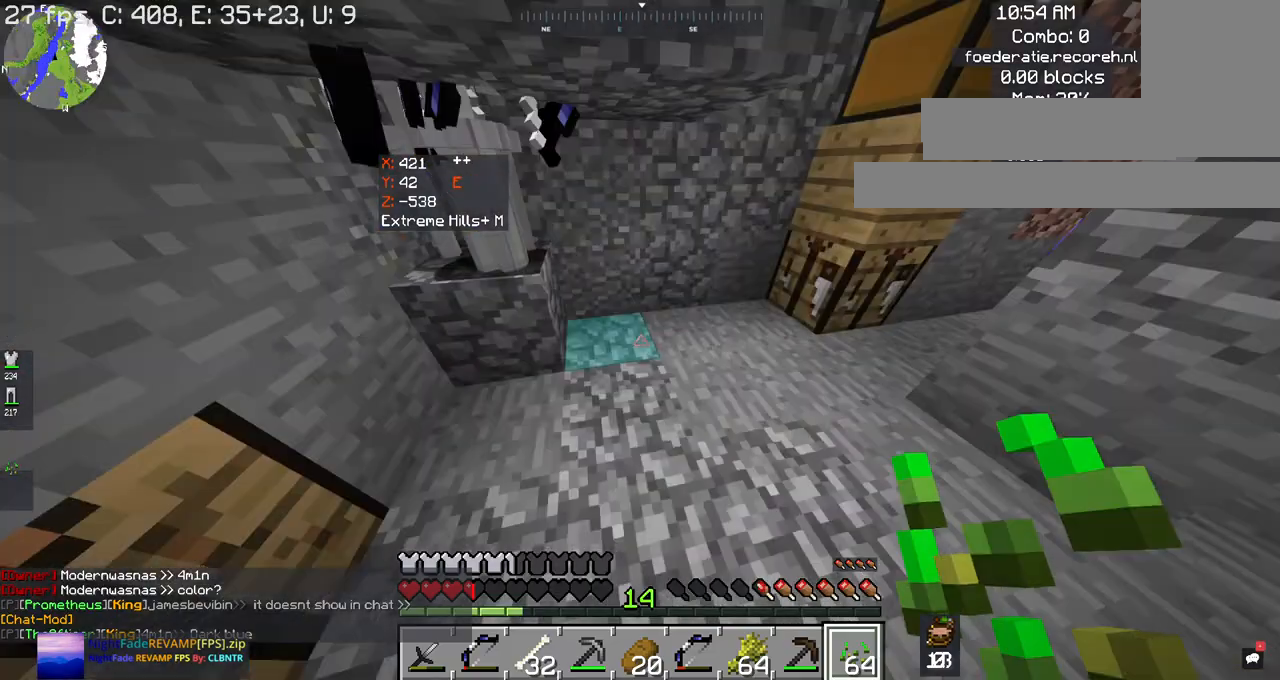
Gameplay with keyboard and mouse; each line is a JSON object with the keys and mouse buttons held at the frame after it. "events" lists presses ("down") and releases ("up") of "a", "d", "s", "space", "w", "mouse_left" and "mouse_right" between this image and that frame as [ms after this image, input, new state], when the widget could be followed in between. "mouse_left", "mouse_right" = the "left", "right" buttons of the "mouse" list. No other keys are recorded. Fast repeated clicks can show as one long hold. Mouse movement is not recorded.
{"keys": ["w"], "mouse": [], "events": [[67, "w", "down"]]}
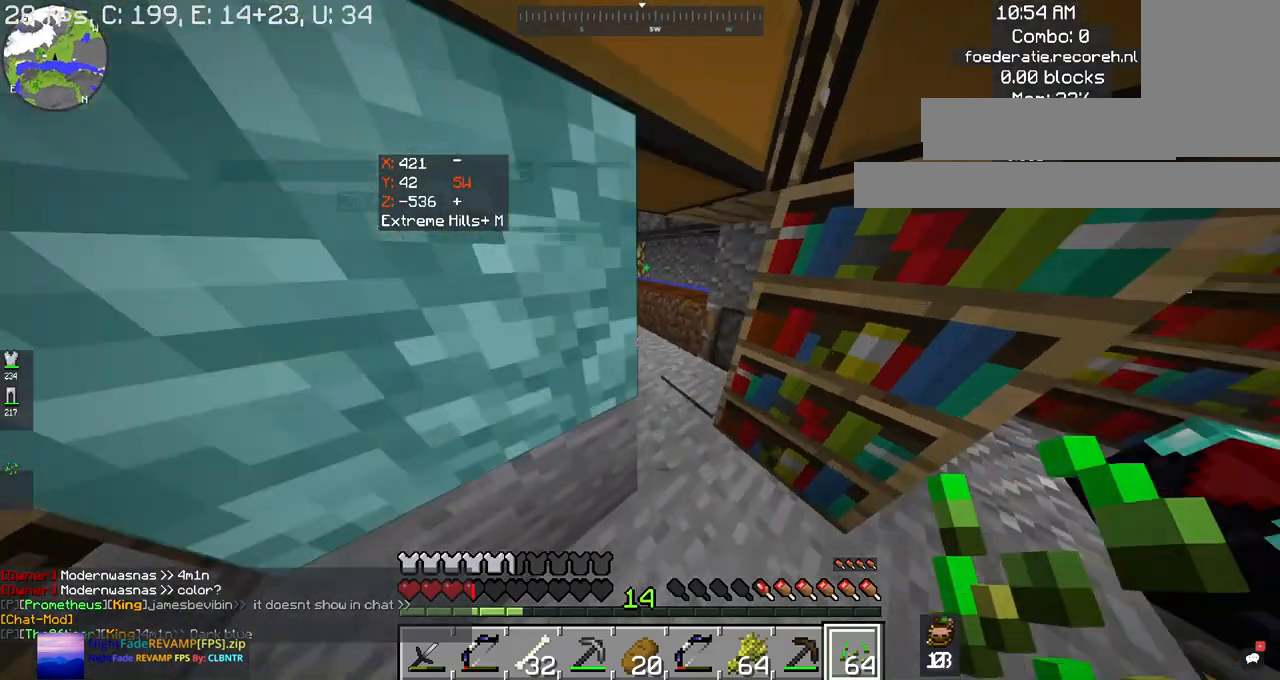
{"keys": [], "mouse": [], "events": [[34, "d", "down"], [334, "d", "up"], [367, "w", "up"]]}
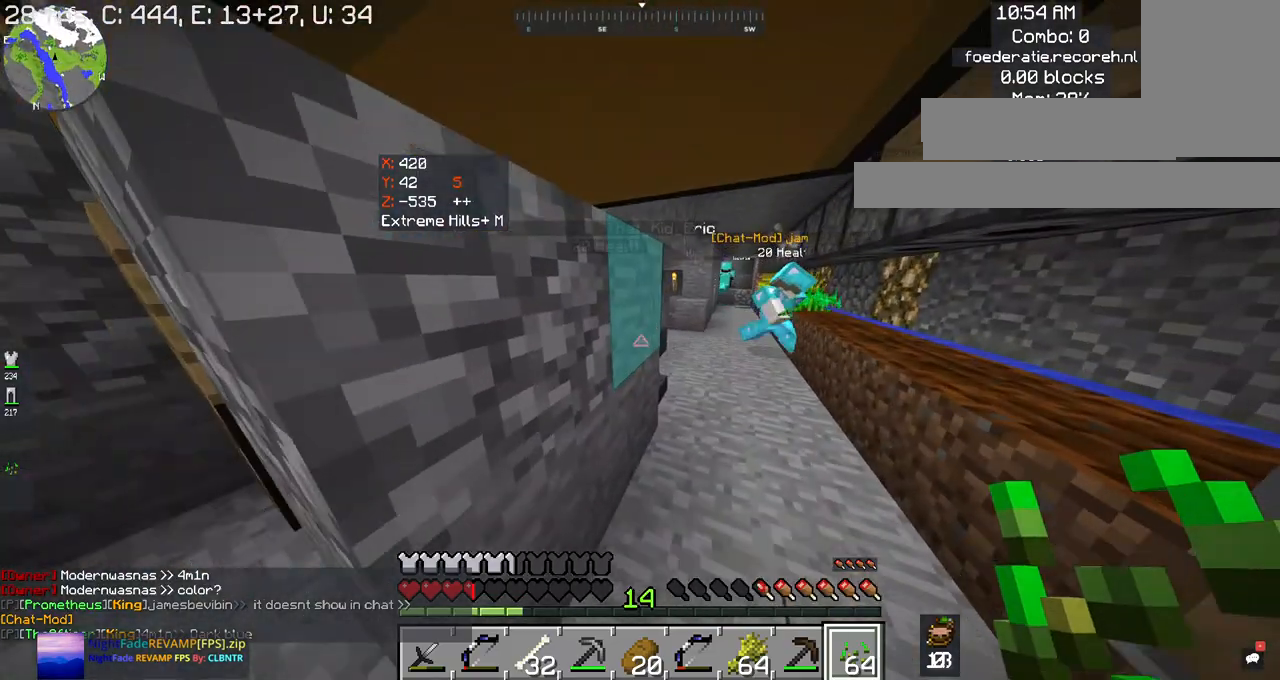
{"keys": ["a"], "mouse": [], "events": [[34, "a", "down"], [234, "s", "down"], [367, "s", "up"]]}
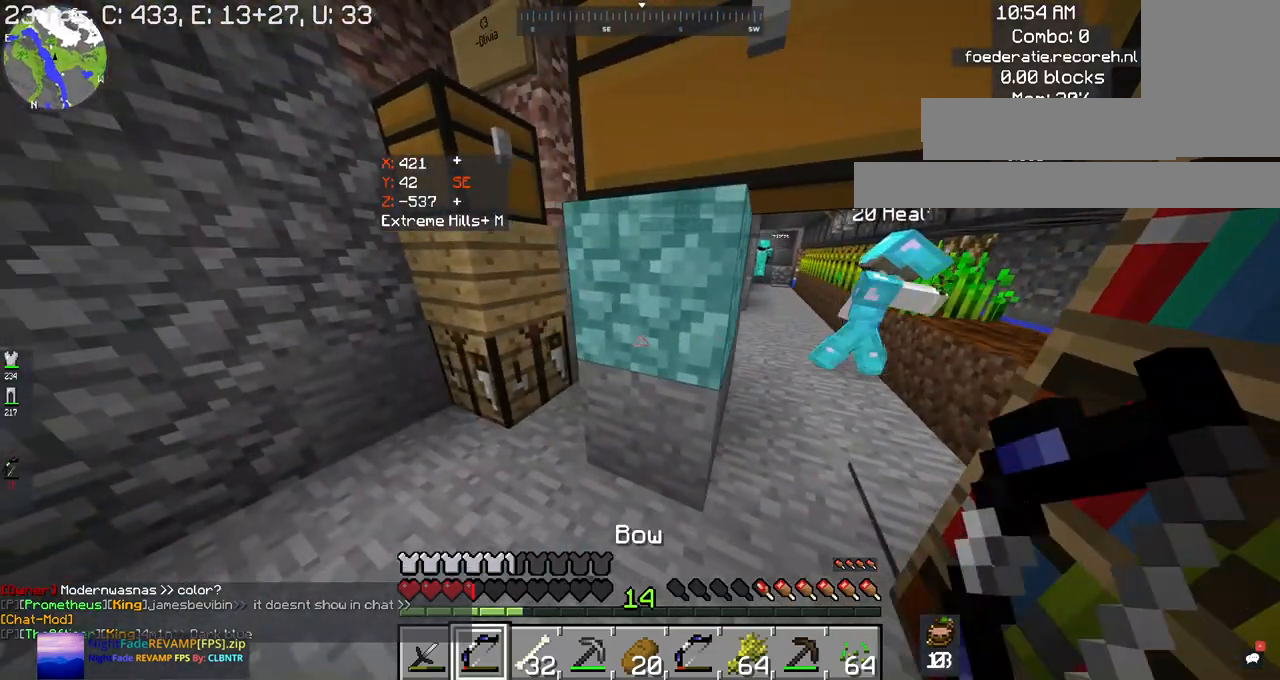
{"keys": [], "mouse": [], "events": [[67, "a", "up"]]}
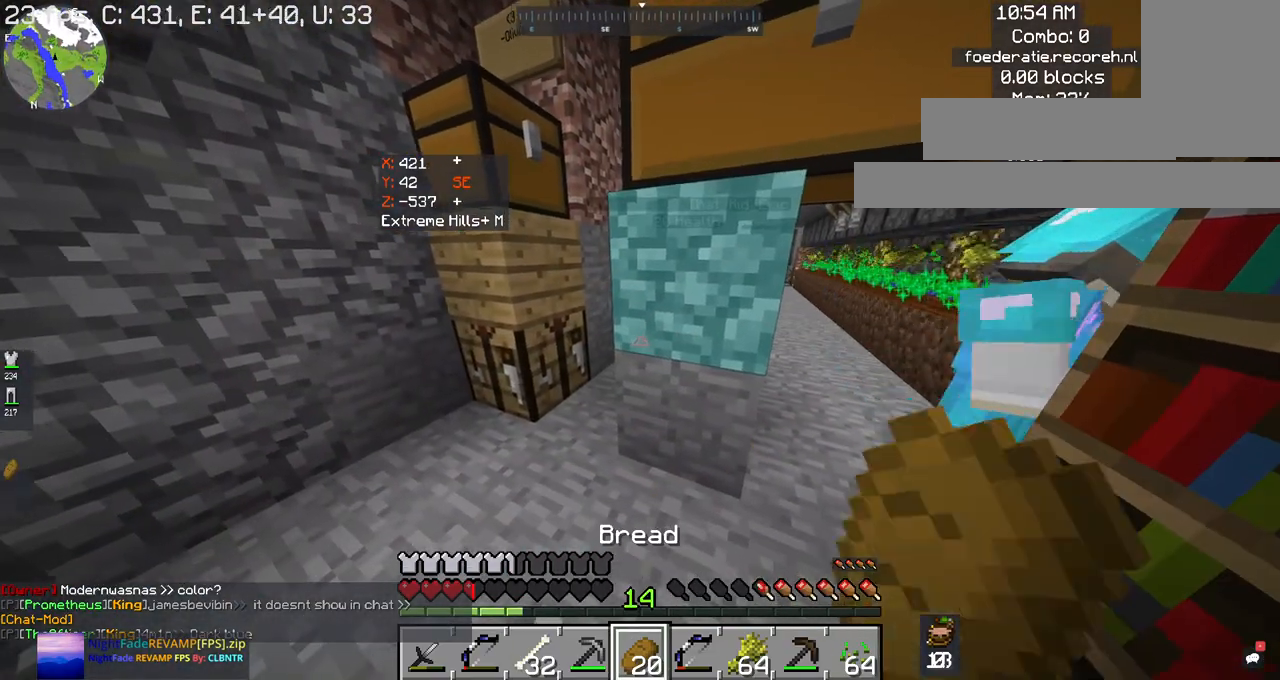
{"keys": [], "mouse": ["right"], "events": [[67, "mouse_right", "down"]]}
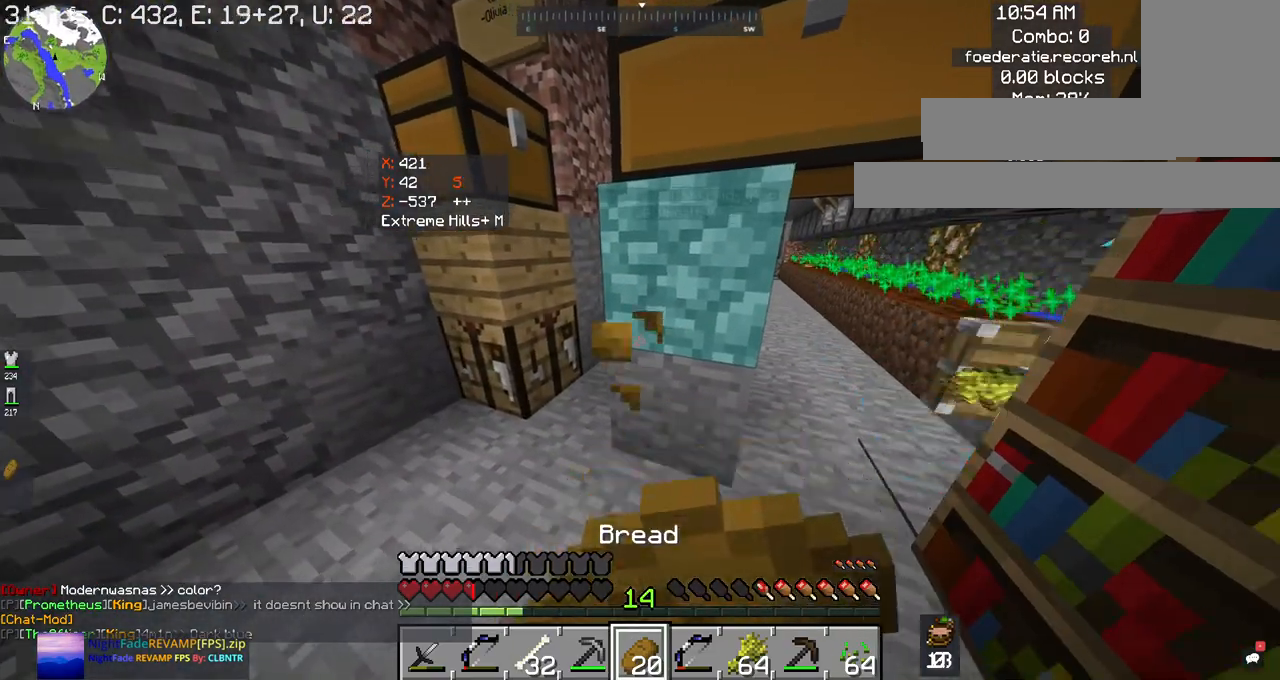
{"keys": [], "mouse": ["right"], "events": []}
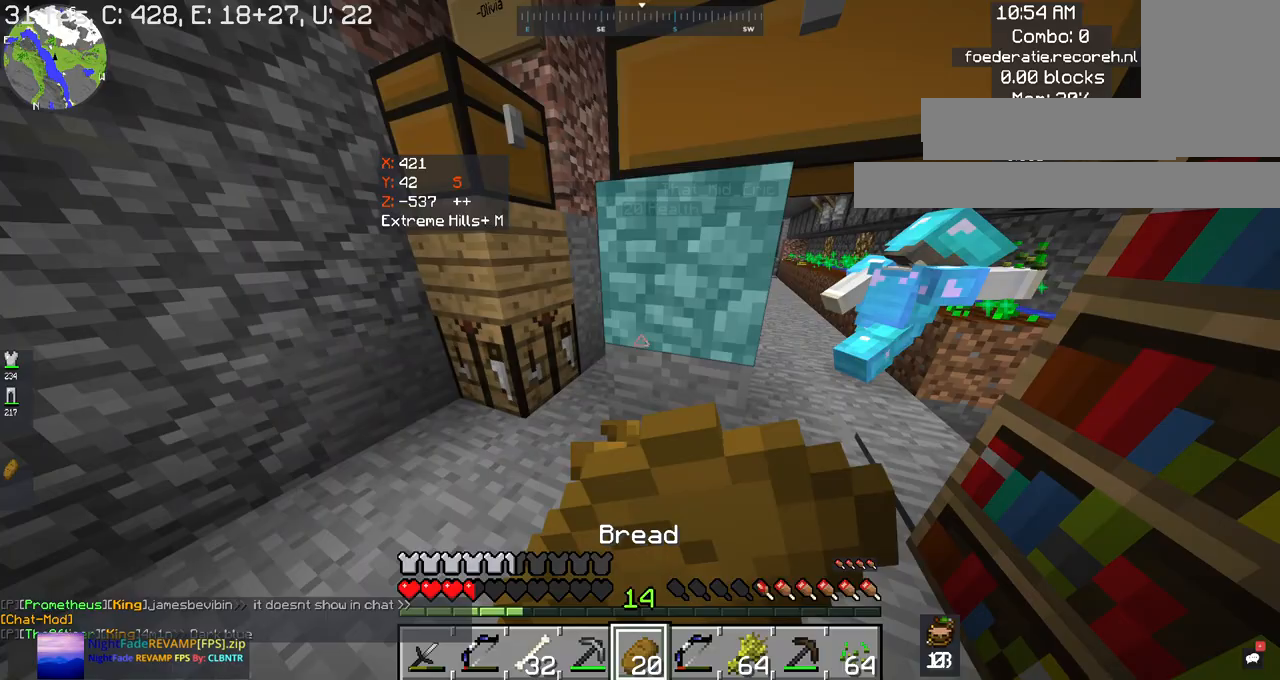
{"keys": [], "mouse": ["right"], "events": []}
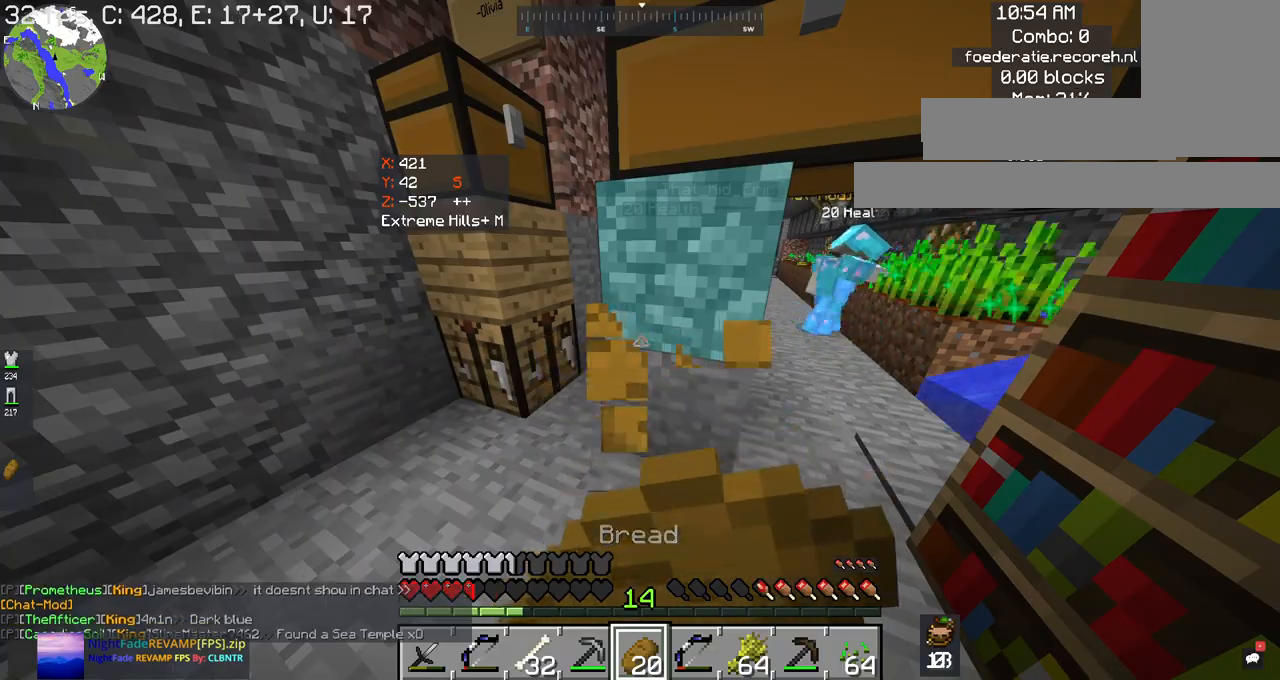
{"keys": [], "mouse": ["right"], "events": []}
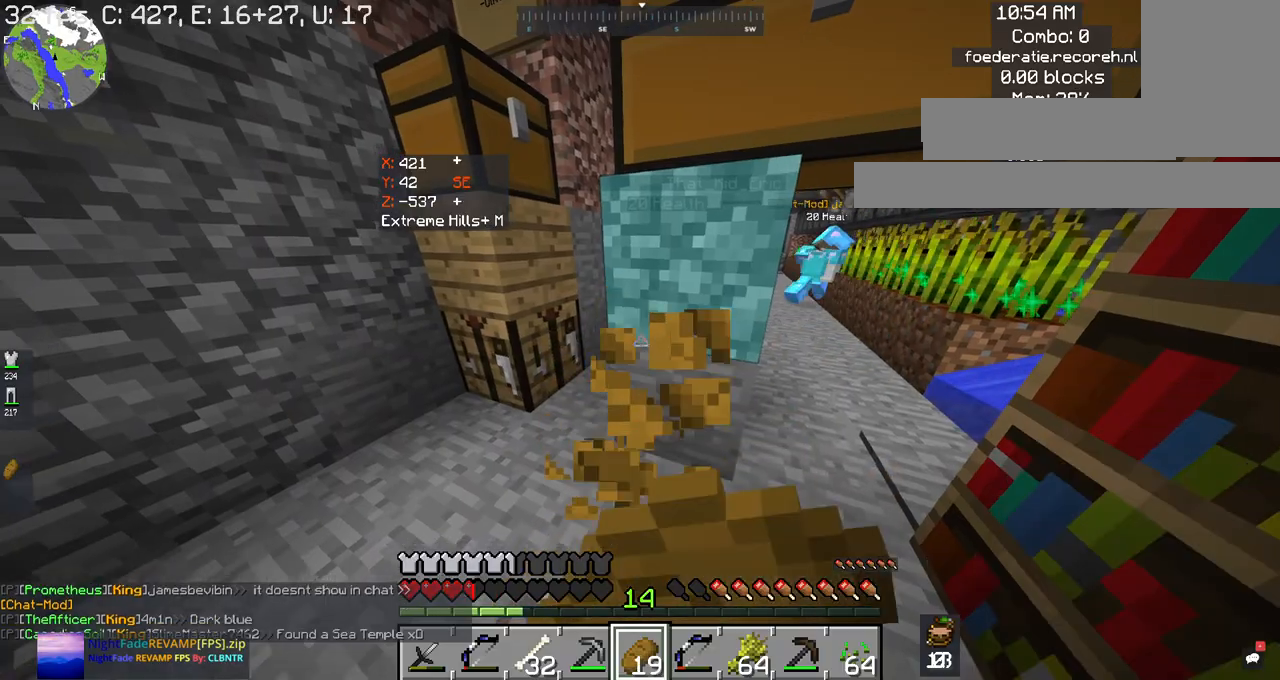
{"keys": [], "mouse": ["right"], "events": []}
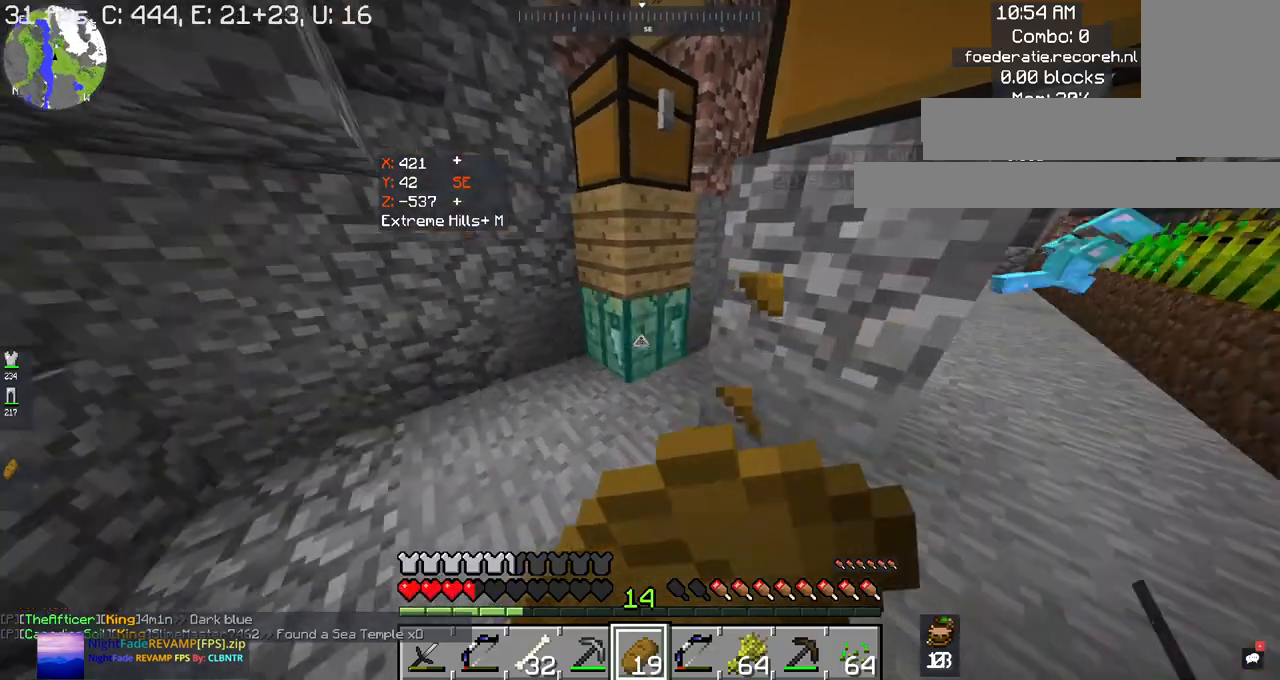
{"keys": [], "mouse": ["right"], "events": []}
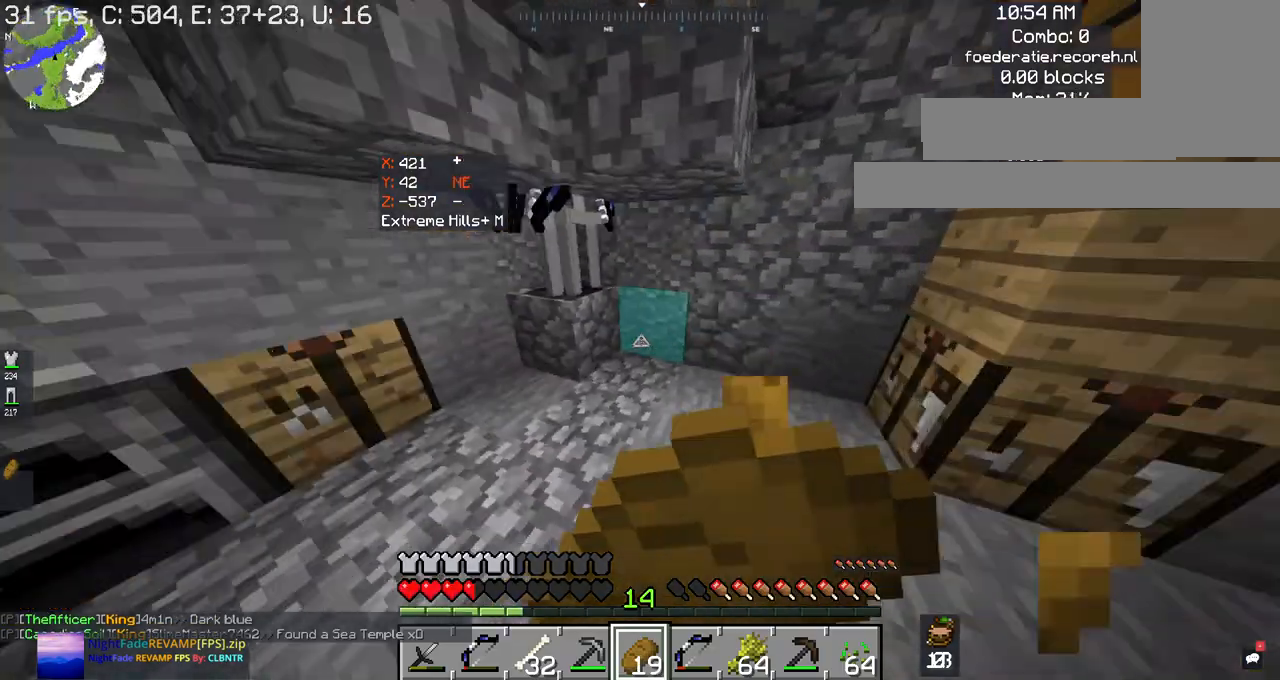
{"keys": [], "mouse": ["right"], "events": []}
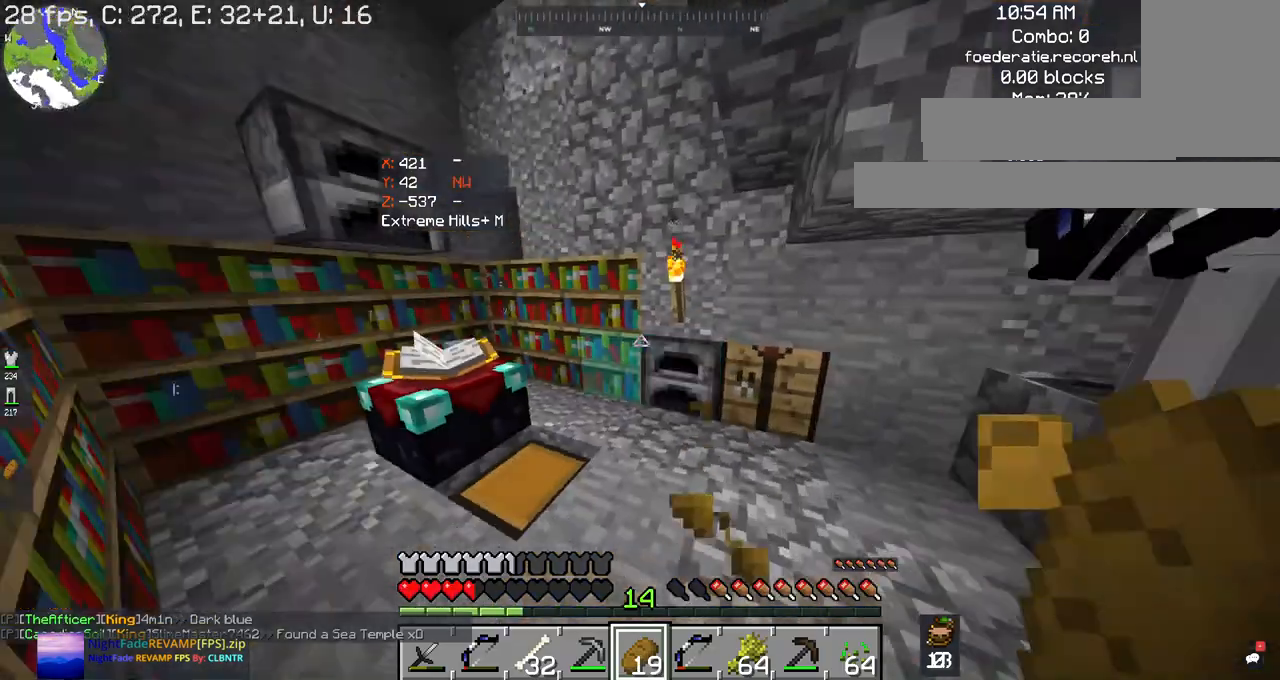
{"keys": ["w"], "mouse": ["right"], "events": [[234, "w", "down"]]}
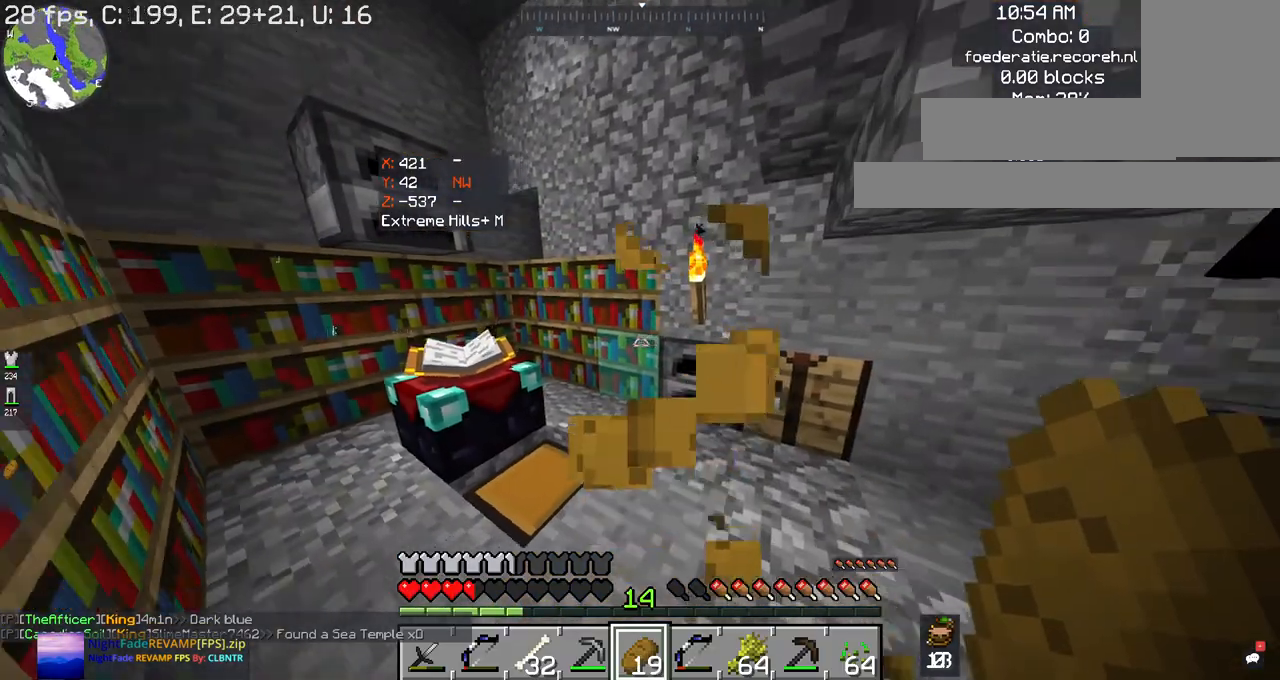
{"keys": [], "mouse": ["right"], "events": [[100, "w", "up"]]}
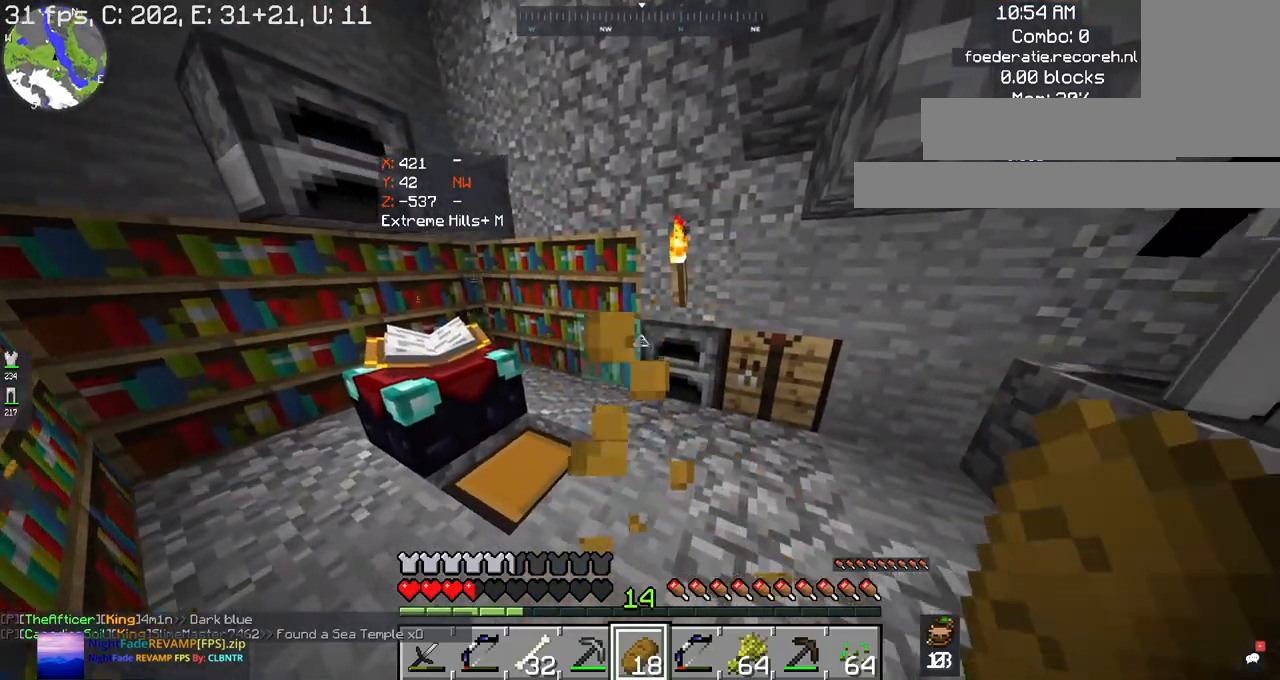
{"keys": ["w"], "mouse": ["right"], "events": [[267, "mouse_right", "up"], [434, "w", "down"], [500, "mouse_right", "down"]]}
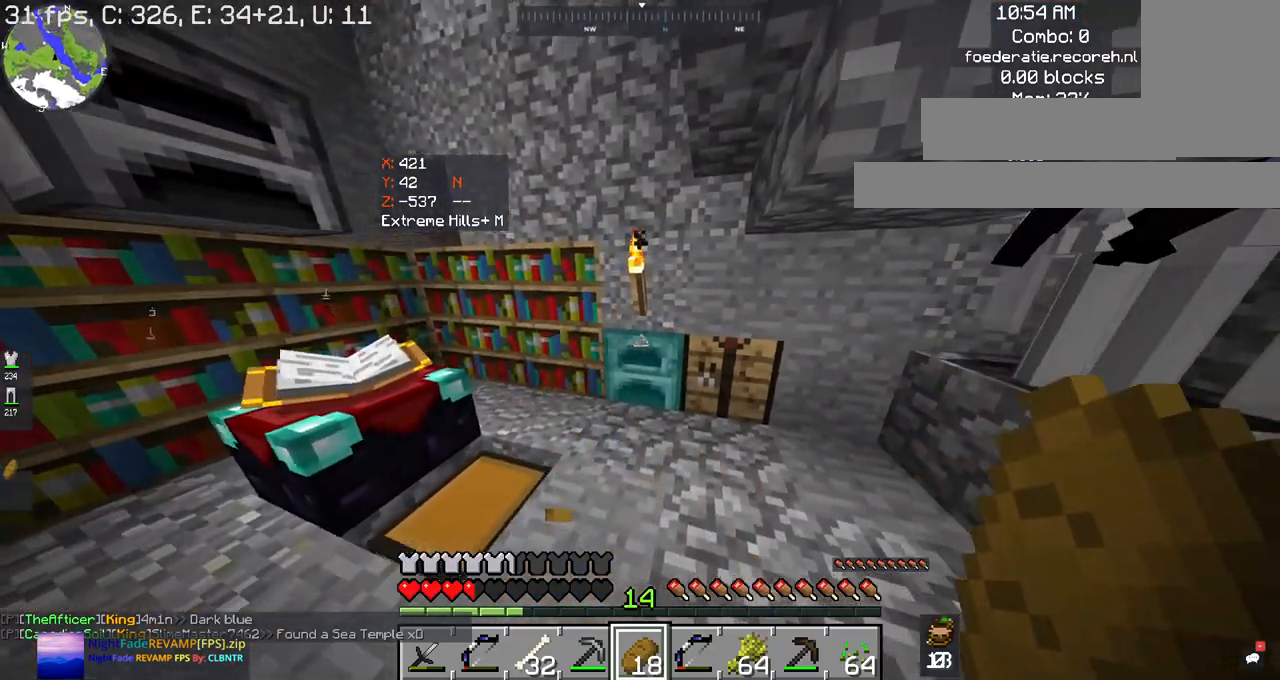
{"keys": [], "mouse": [], "events": [[67, "w", "up"], [100, "mouse_right", "up"]]}
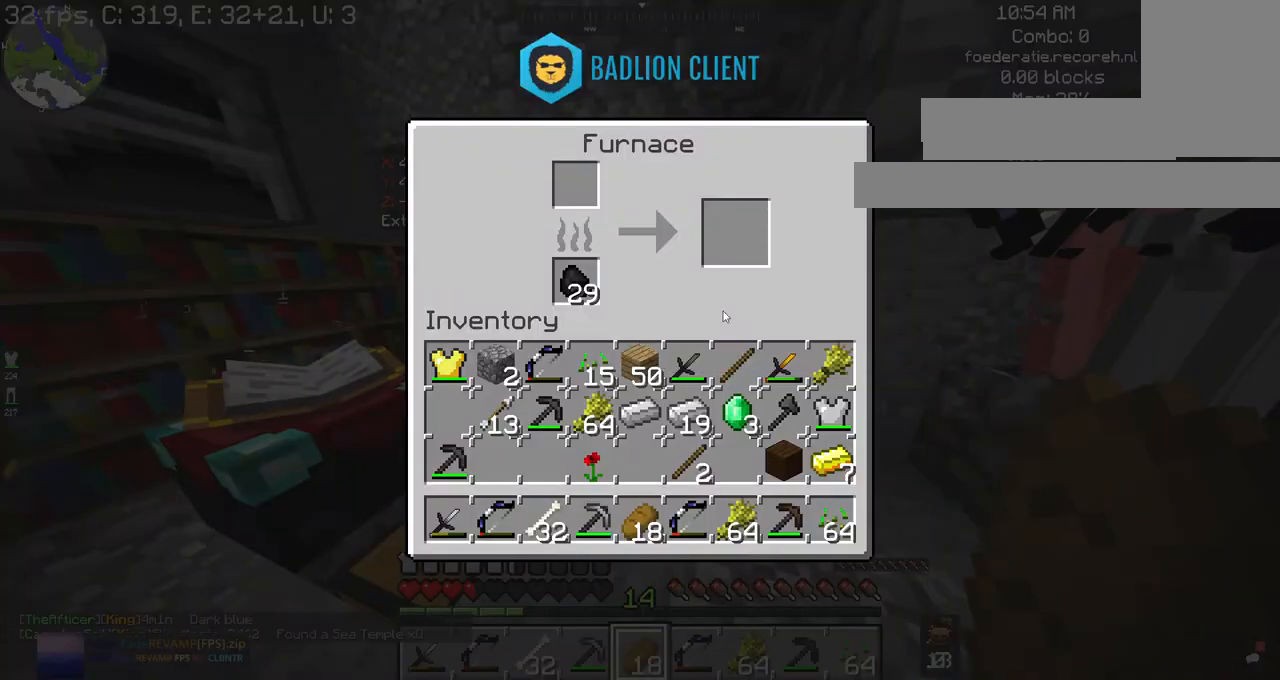
{"keys": [], "mouse": [], "events": []}
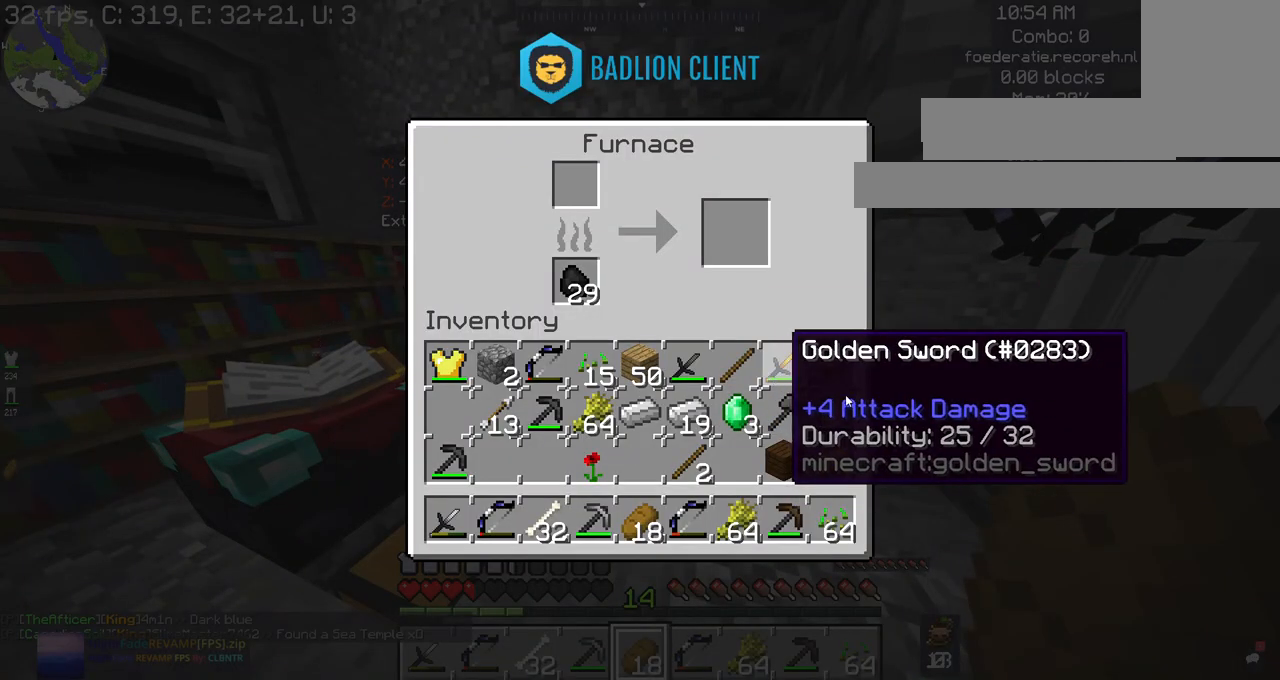
{"keys": [], "mouse": [], "events": []}
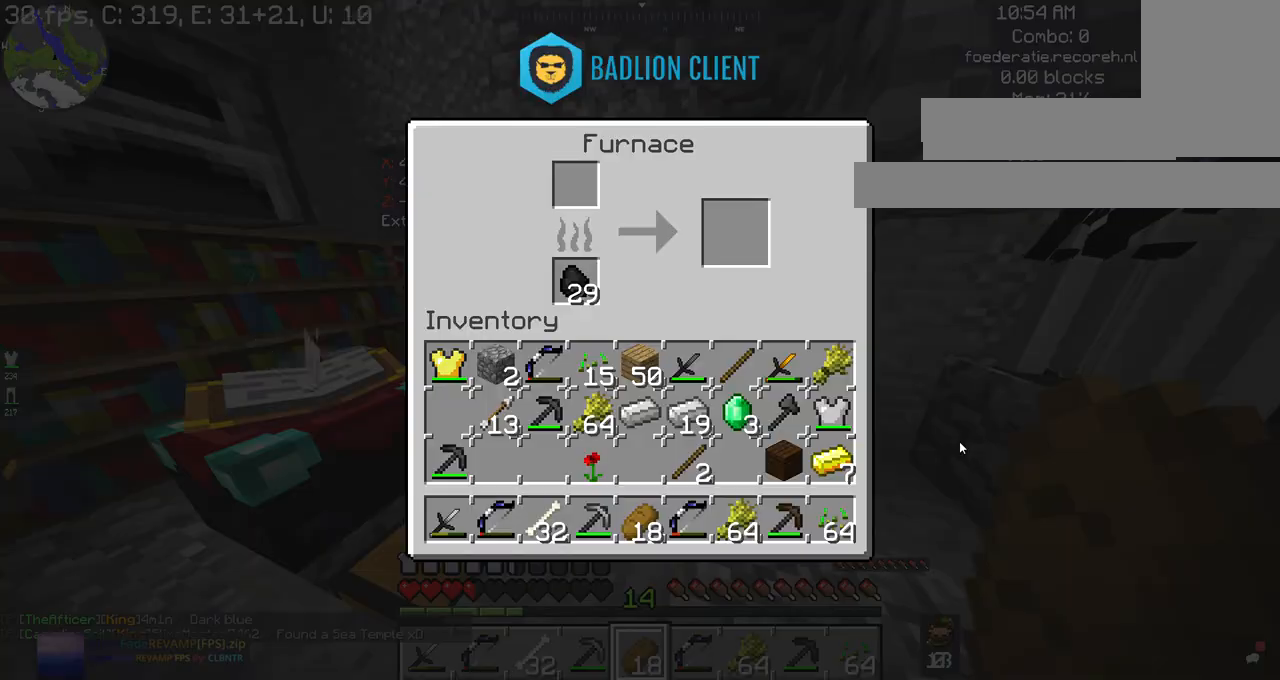
{"keys": [], "mouse": [], "events": []}
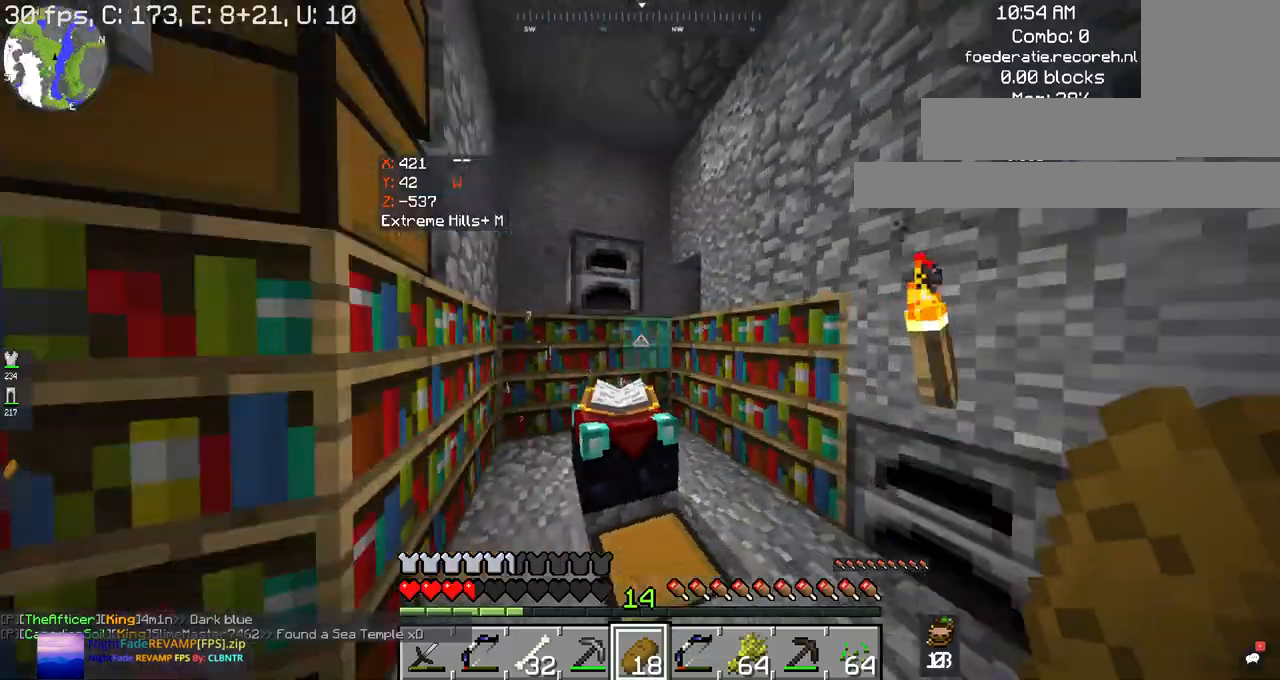
{"keys": [], "mouse": ["right"], "events": [[167, "w", "down"], [367, "w", "up"], [400, "mouse_right", "down"]]}
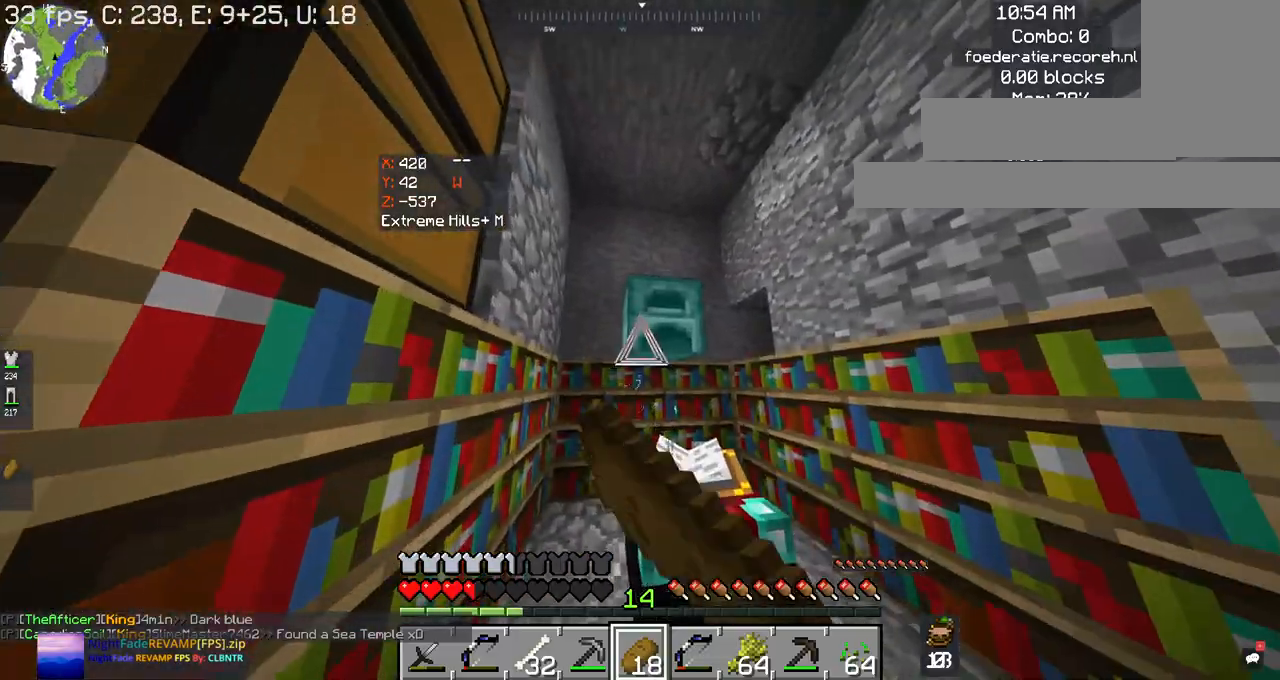
{"keys": [], "mouse": [], "events": [[67, "mouse_right", "up"]]}
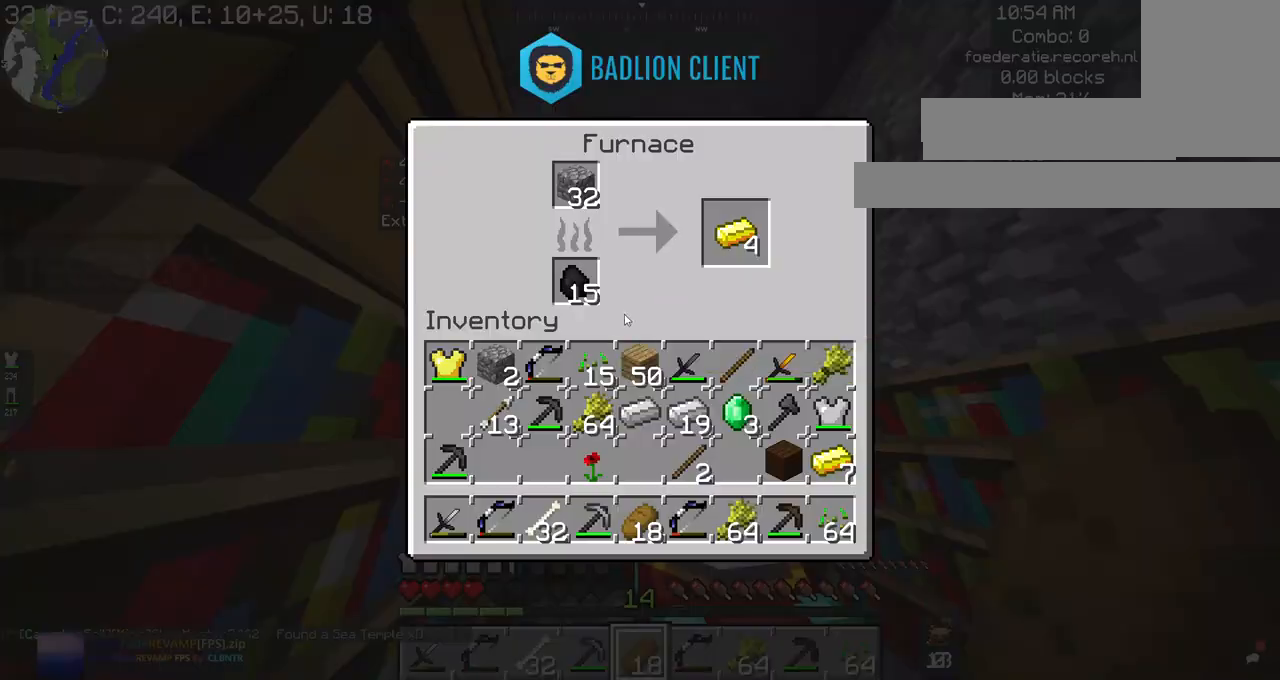
{"keys": [], "mouse": [], "events": []}
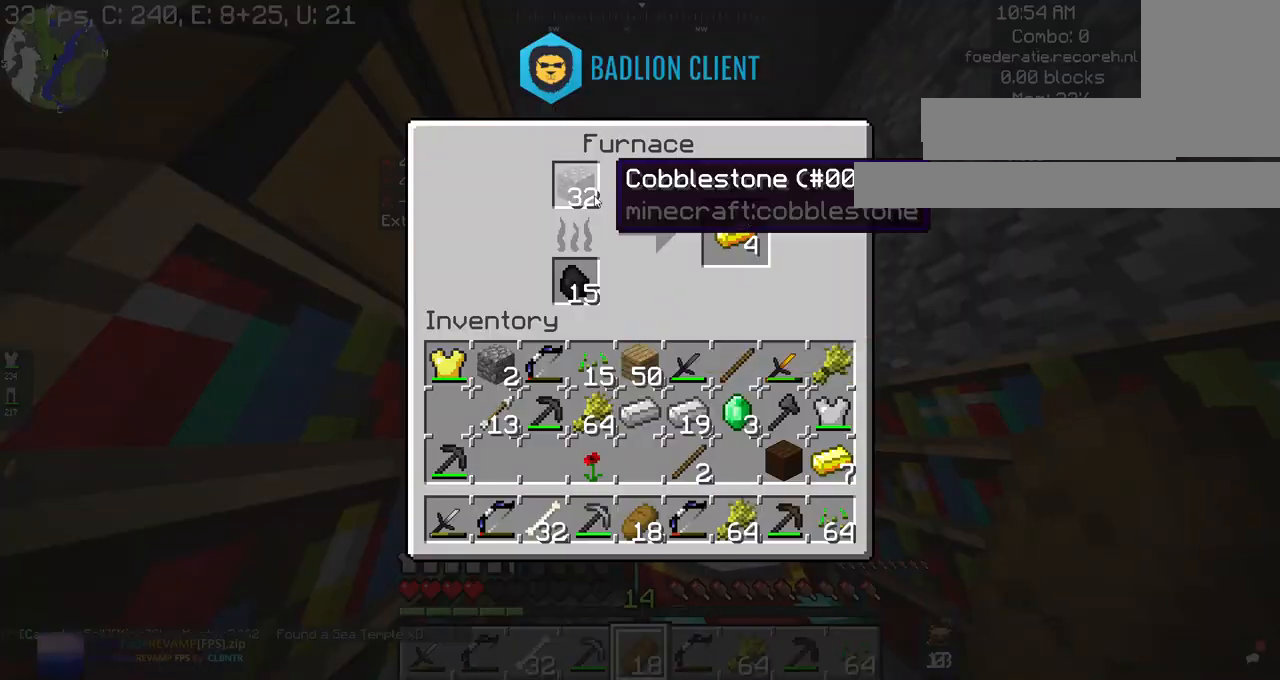
{"keys": [], "mouse": [], "events": []}
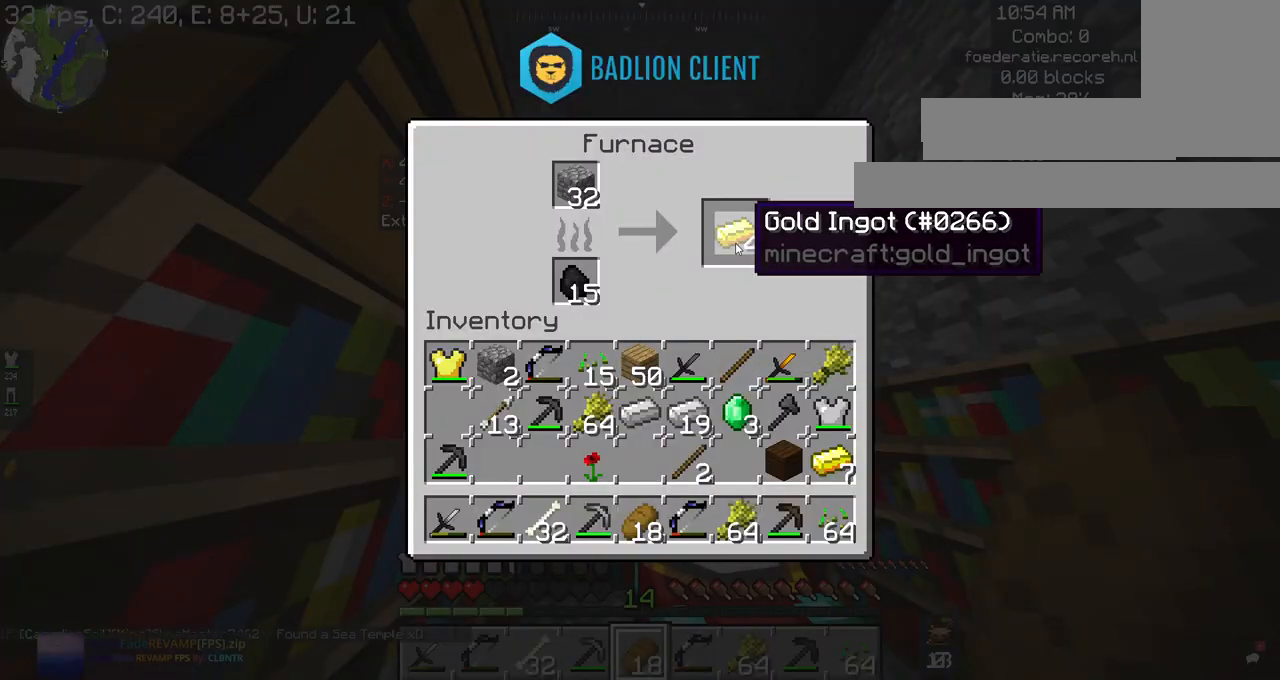
{"keys": [], "mouse": [], "events": []}
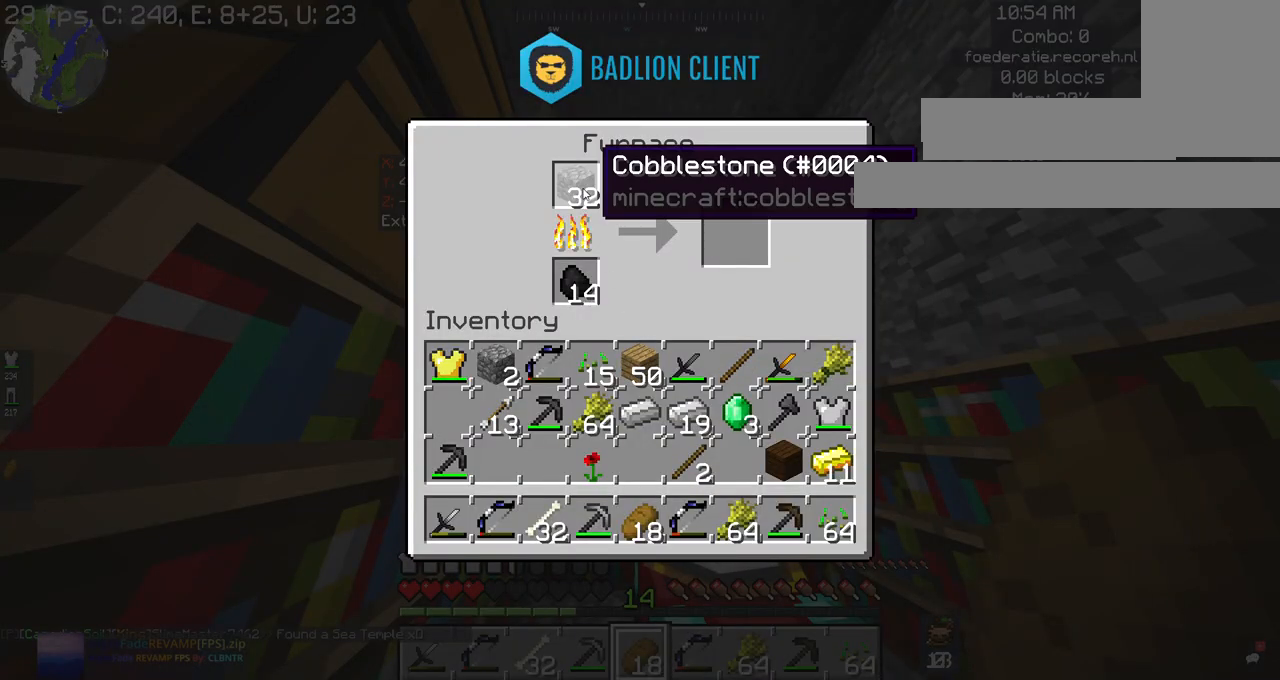
{"keys": [], "mouse": [], "events": []}
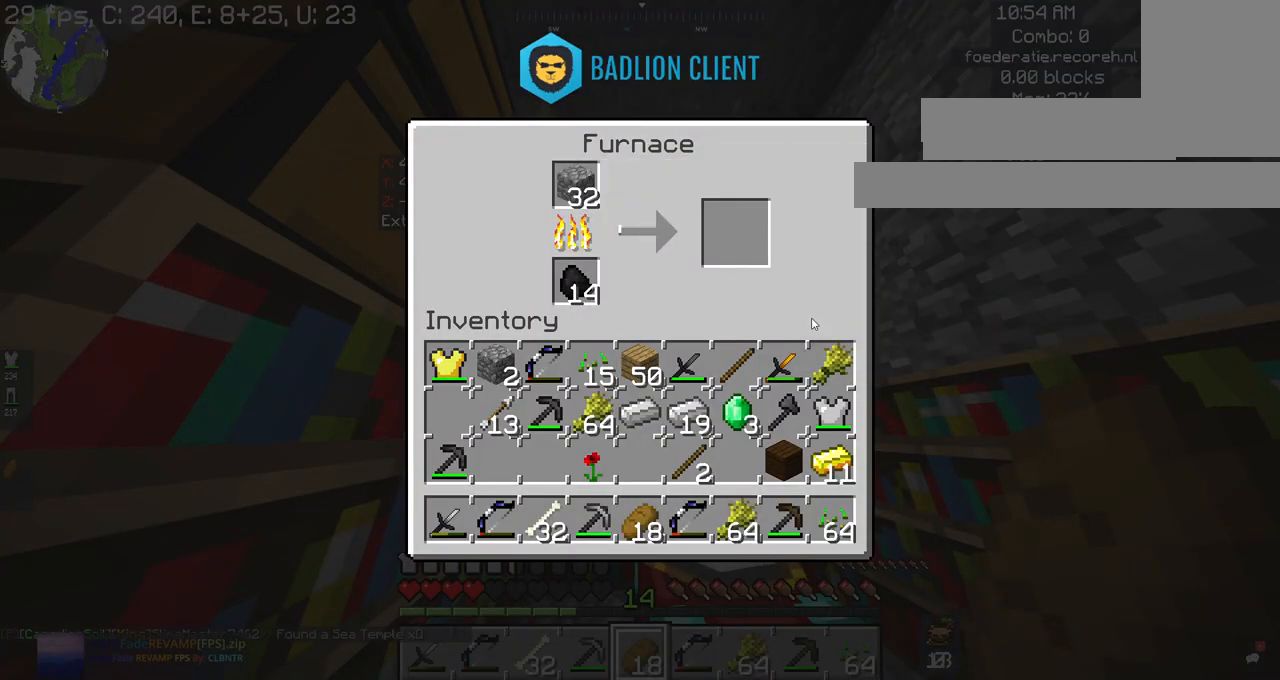
{"keys": [], "mouse": [], "events": []}
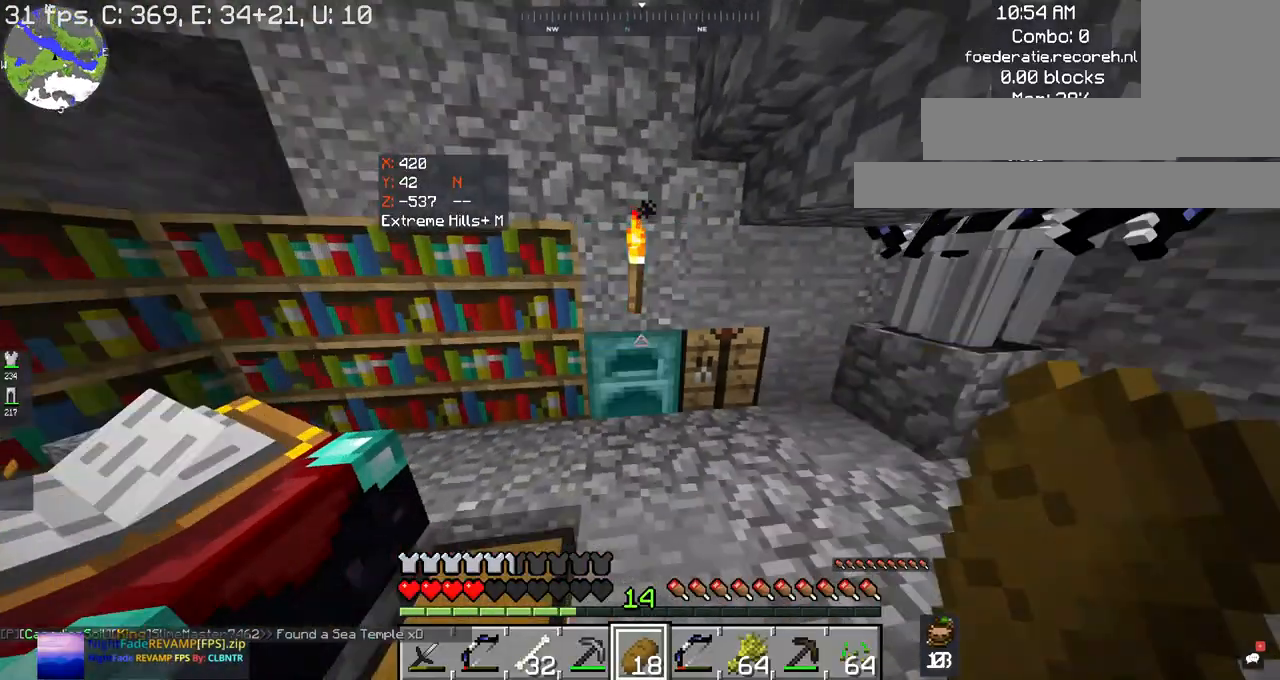
{"keys": [], "mouse": ["right"], "events": [[100, "d", "down"], [200, "w", "down"], [267, "d", "up"], [367, "mouse_right", "down"], [367, "w", "up"]]}
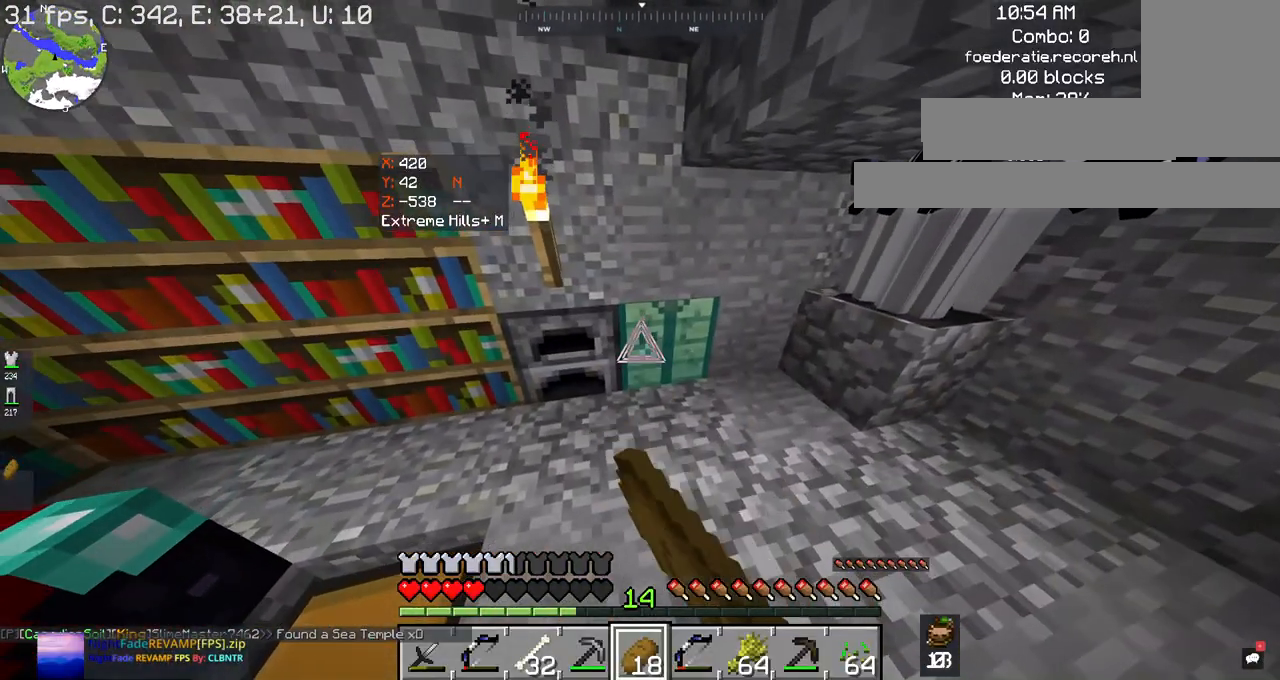
{"keys": [], "mouse": [], "events": [[34, "mouse_right", "up"]]}